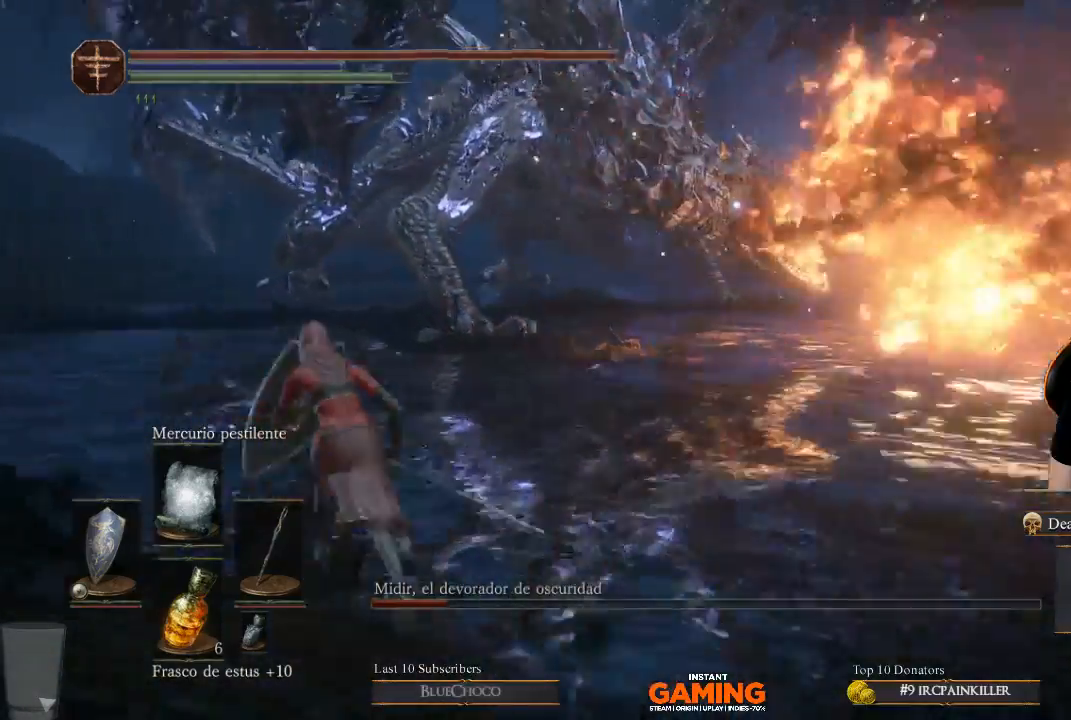
Gameplay with a controller (Xbox layout); each line is a JSON object with the inputs held at the frame after it. "events" lists button and stick changes between this image and that frame as [ms after this image, input, new state], when the widget could be followed in between.
{"buttons": ["B", "L1"], "left_stick": "up-left", "right_stick": "center", "events": []}
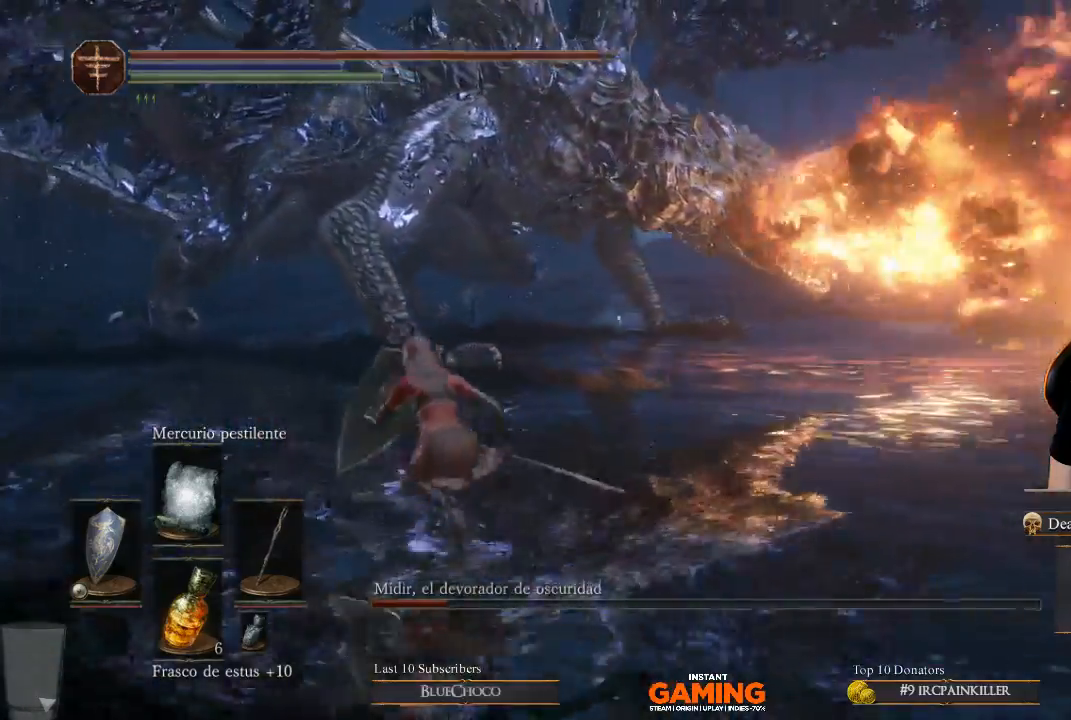
{"buttons": ["B", "L1"], "left_stick": "up-left", "right_stick": "center", "events": []}
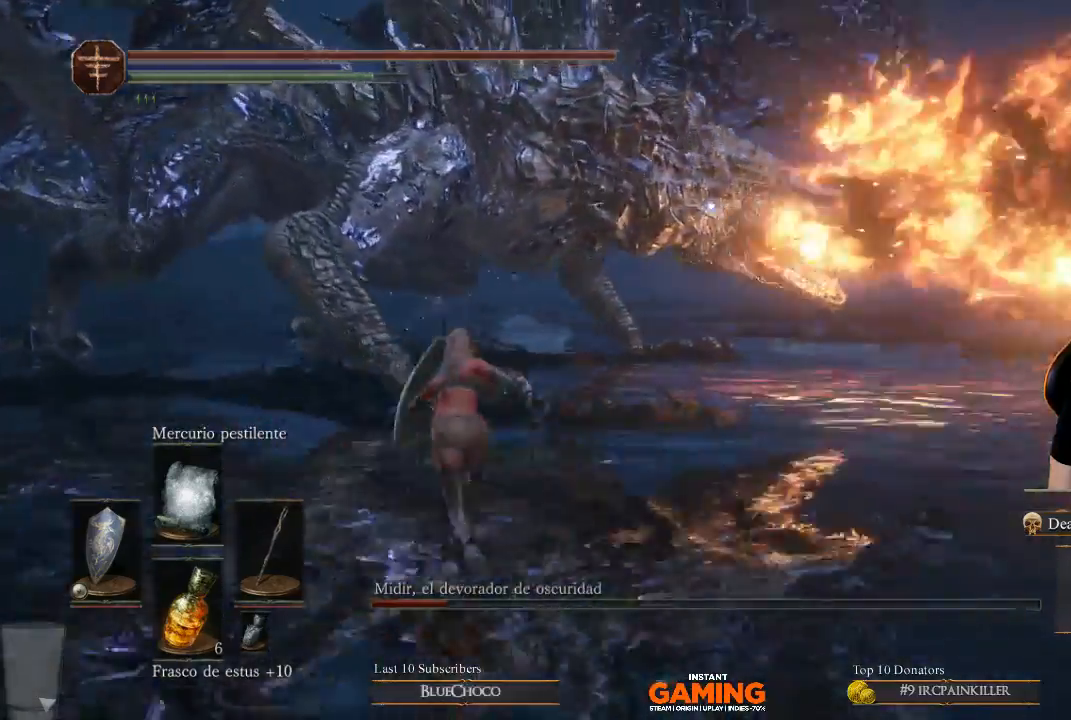
{"buttons": ["B", "L1"], "left_stick": "up", "right_stick": "center", "events": [[200, "left_stick", "up"]]}
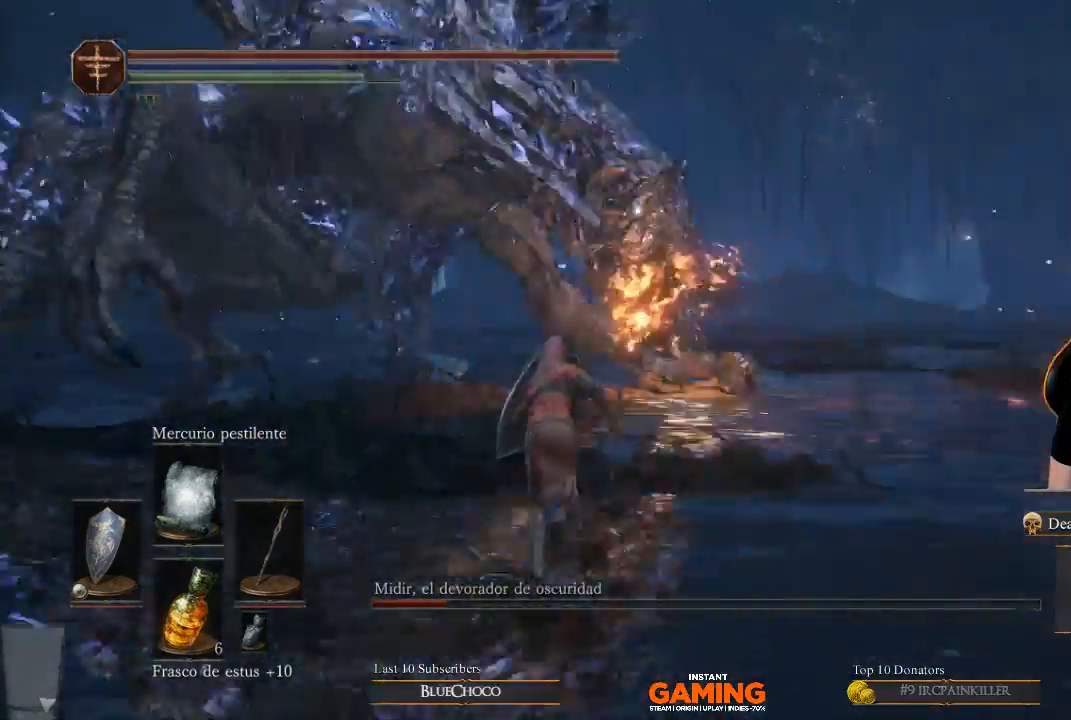
{"buttons": ["B", "L1"], "left_stick": "up-left", "right_stick": "center", "events": [[167, "left_stick", "up-left"]]}
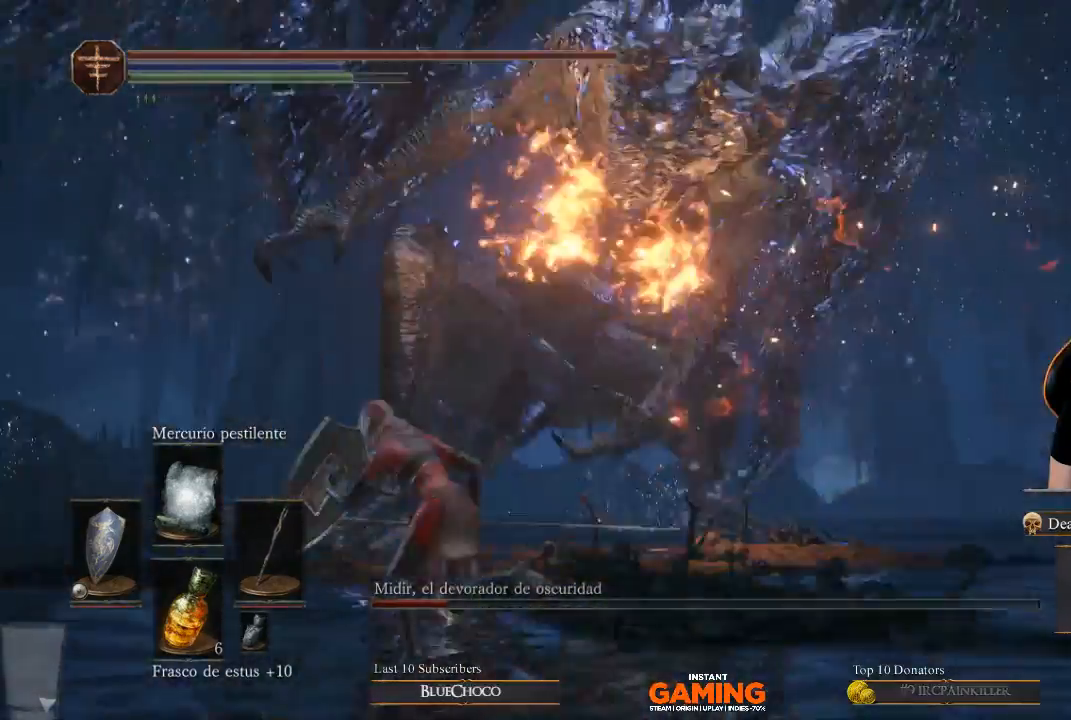
{"buttons": ["B", "L1"], "left_stick": "up-left", "right_stick": "center", "events": []}
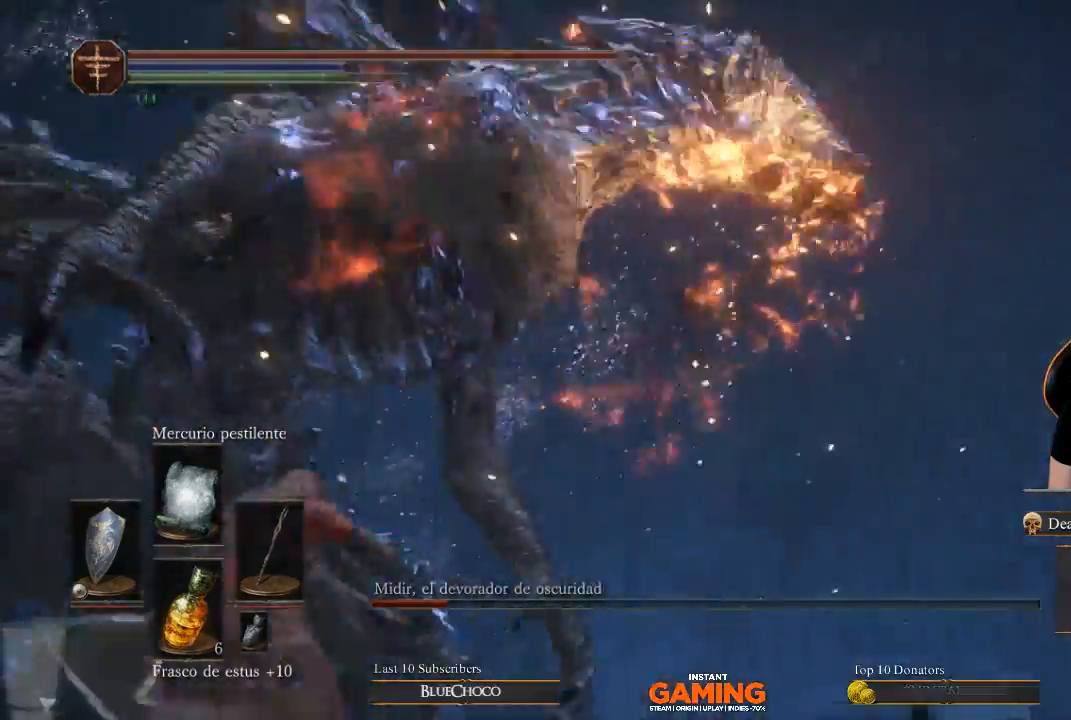
{"buttons": ["L1"], "left_stick": "up", "right_stick": "center", "events": [[33, "B", "up"], [233, "left_stick", "left"], [500, "left_stick", "up"]]}
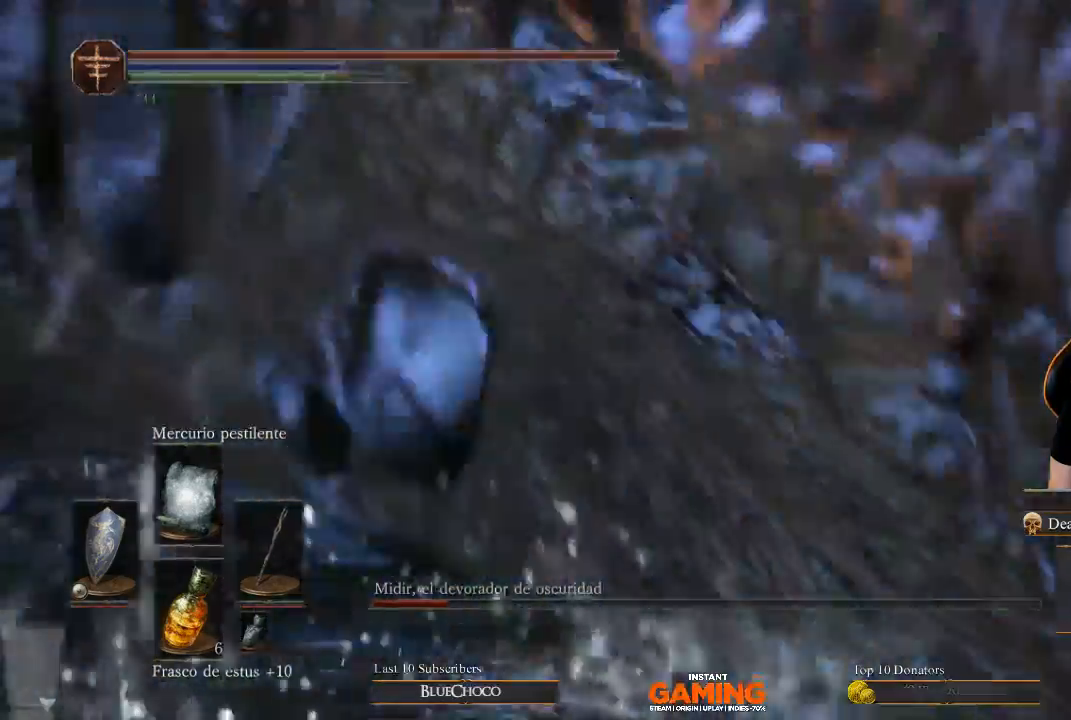
{"buttons": [], "left_stick": "down", "right_stick": "center", "events": [[300, "left_stick", "right"], [467, "L1", "up"], [467, "left_stick", "down"]]}
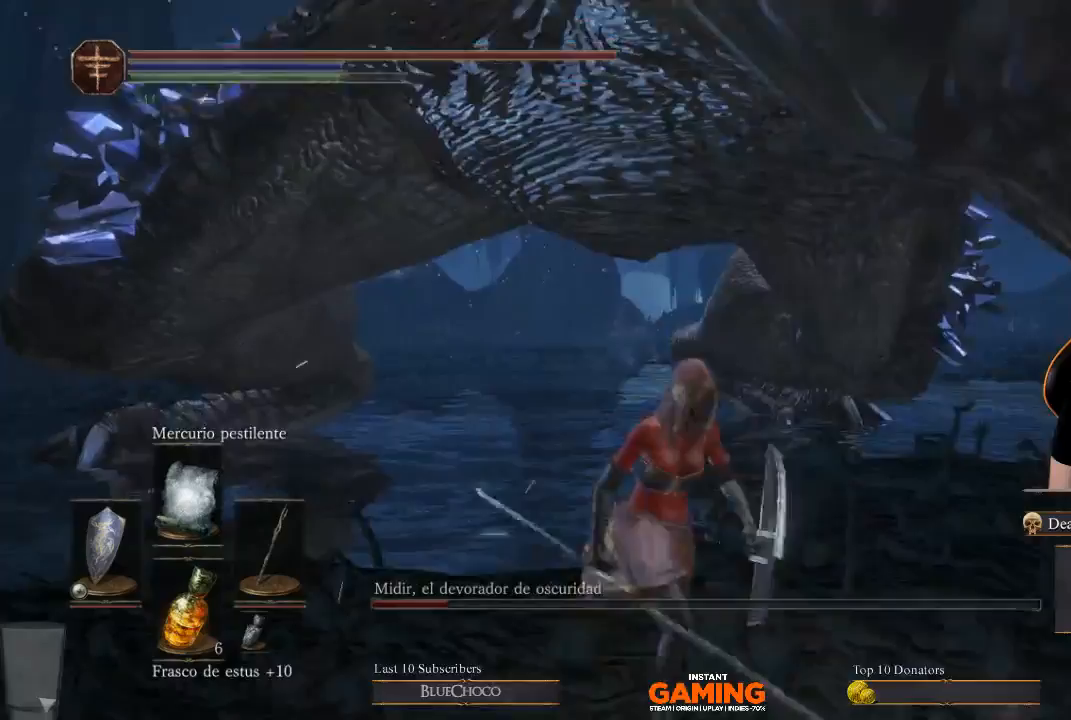
{"buttons": [], "left_stick": "up-right", "right_stick": "center", "events": [[100, "R1", "down"], [100, "left_stick", "down-right"], [467, "R1", "up"], [467, "left_stick", "up-right"]]}
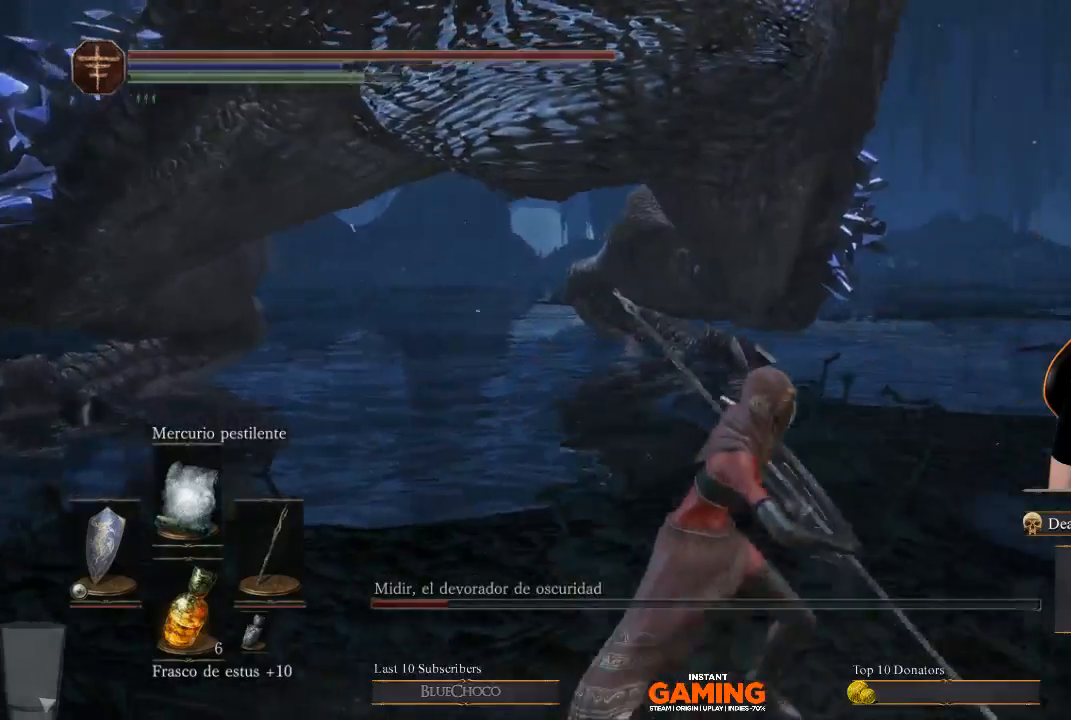
{"buttons": [], "left_stick": "center", "right_stick": "center", "events": [[100, "left_stick", "center"], [100, "right_stick", "right"], [500, "right_stick", "center"]]}
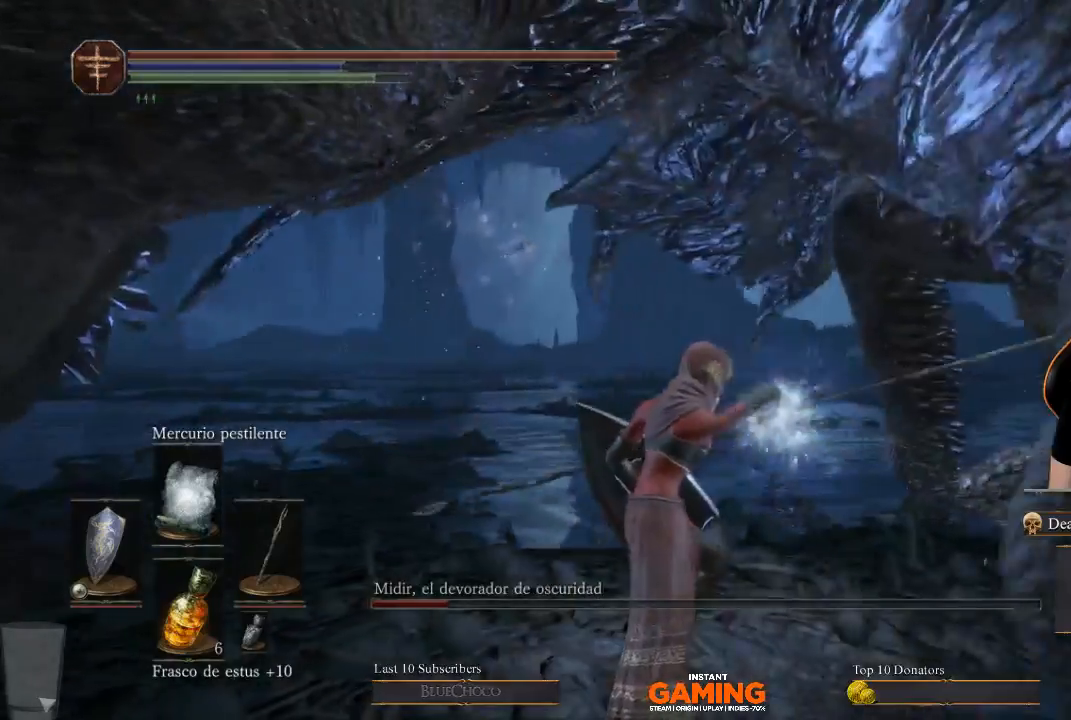
{"buttons": [], "left_stick": "up-right", "right_stick": "right", "events": [[267, "right_stick", "right"], [367, "left_stick", "up-right"]]}
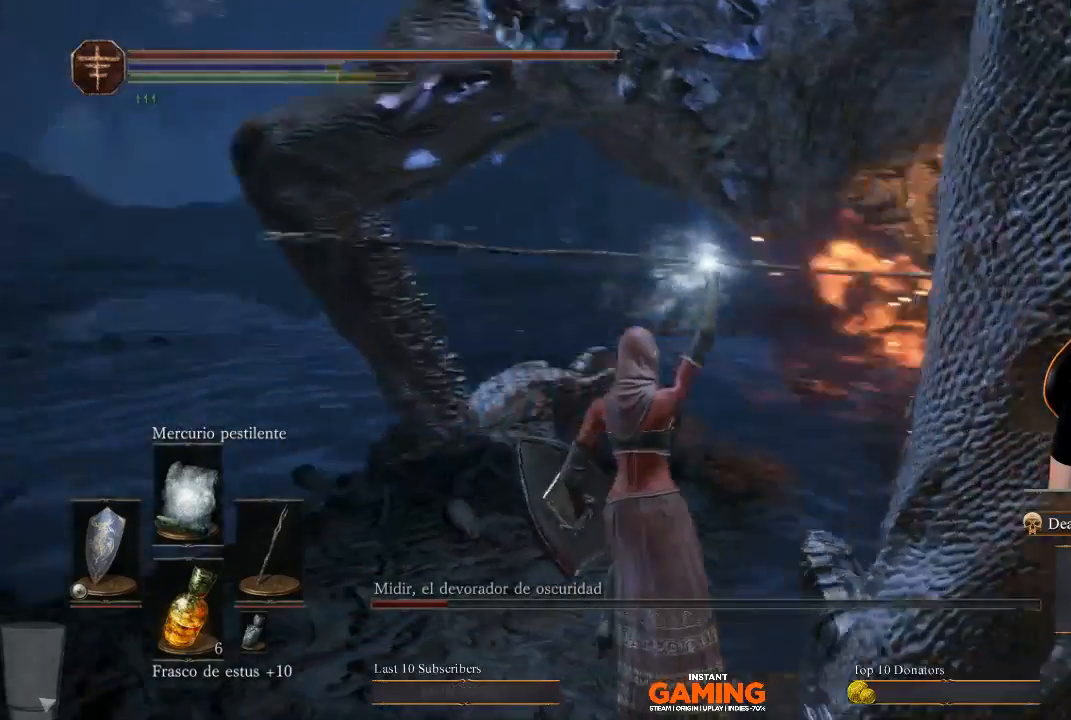
{"buttons": ["L1"], "left_stick": "up-left", "right_stick": "left", "events": [[100, "L1", "down"], [200, "left_stick", "up"], [200, "right_stick", "center"], [433, "left_stick", "up-left"], [433, "right_stick", "left"]]}
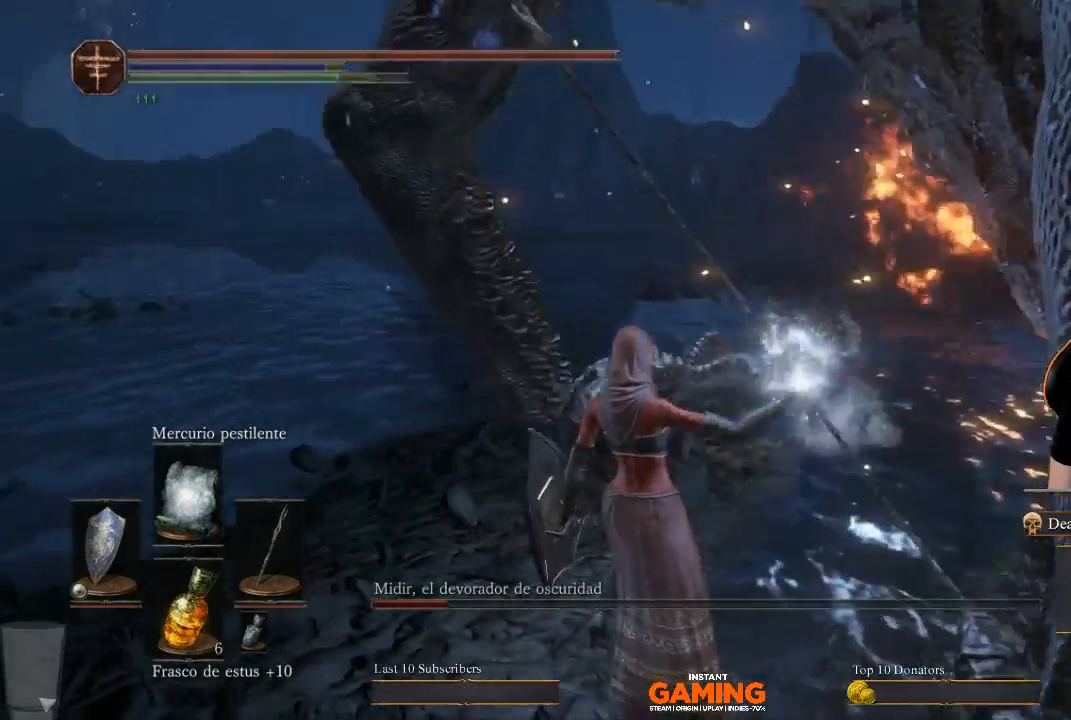
{"buttons": ["L1"], "left_stick": "up-left", "right_stick": "left", "events": [[167, "right_stick", "center"], [300, "right_stick", "left"]]}
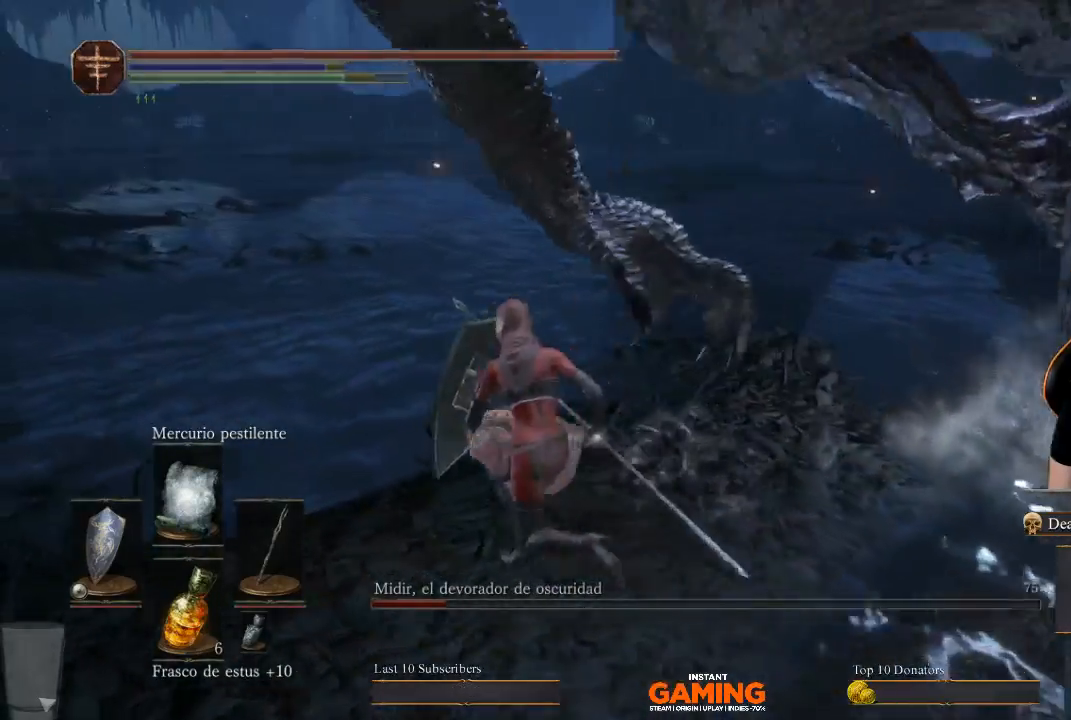
{"buttons": ["B", "L1"], "left_stick": "up-left", "right_stick": "center", "events": [[33, "right_stick", "center"], [167, "B", "down"]]}
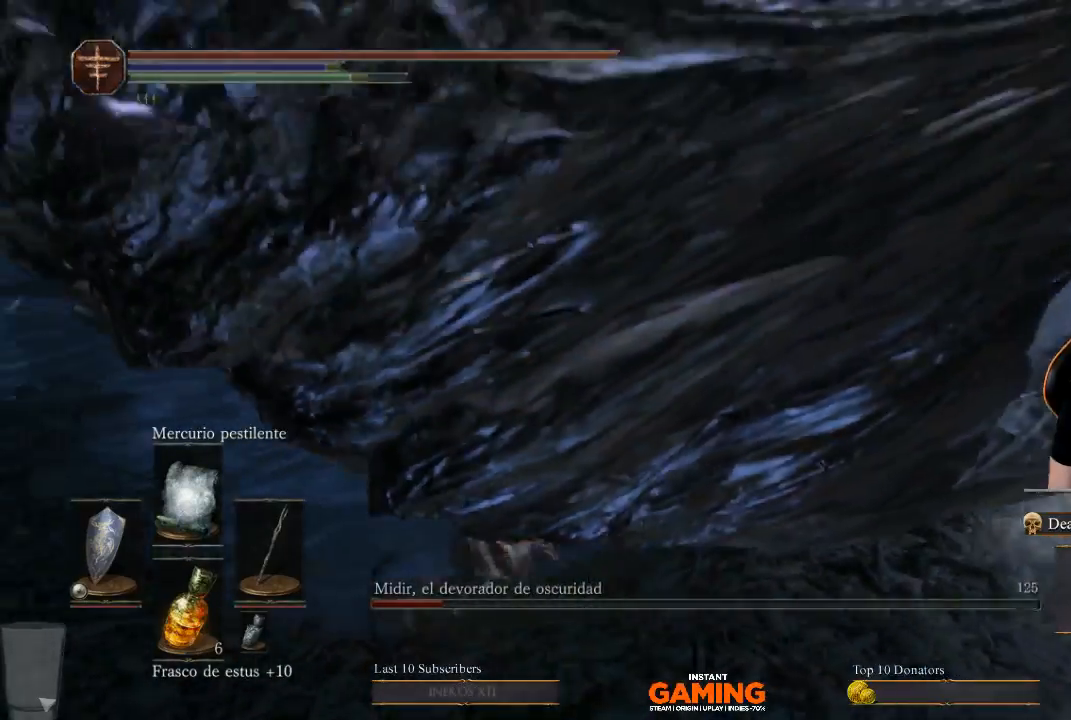
{"buttons": ["B", "L1"], "left_stick": "up-left", "right_stick": "center", "events": []}
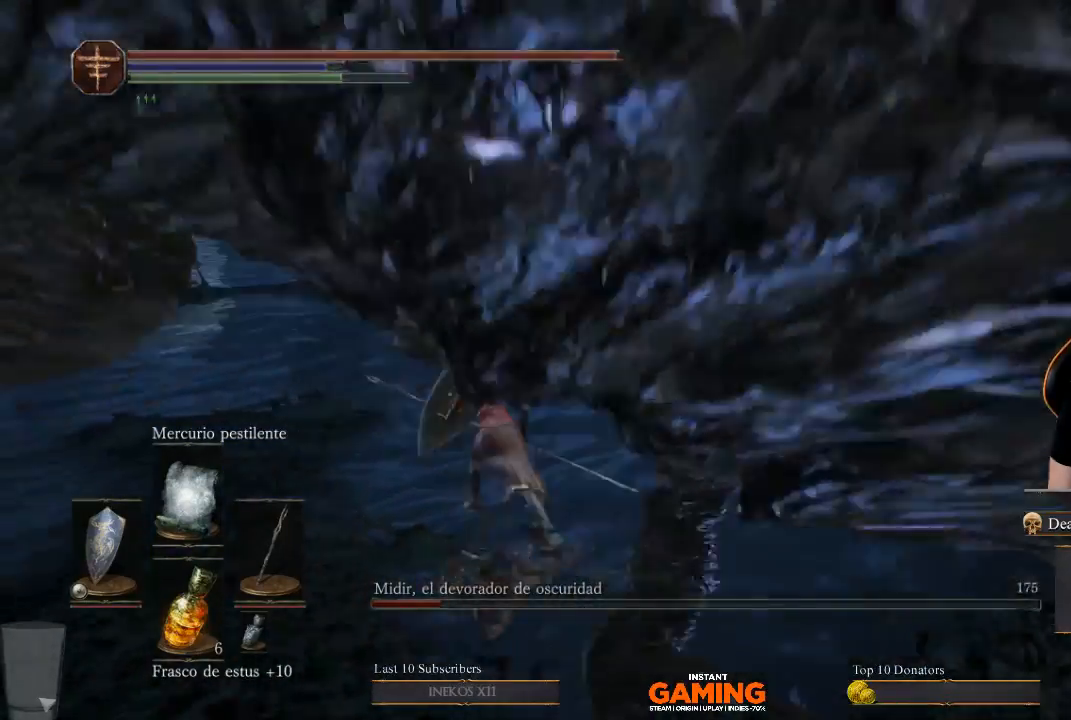
{"buttons": ["B", "L1"], "left_stick": "up-left", "right_stick": "center", "events": []}
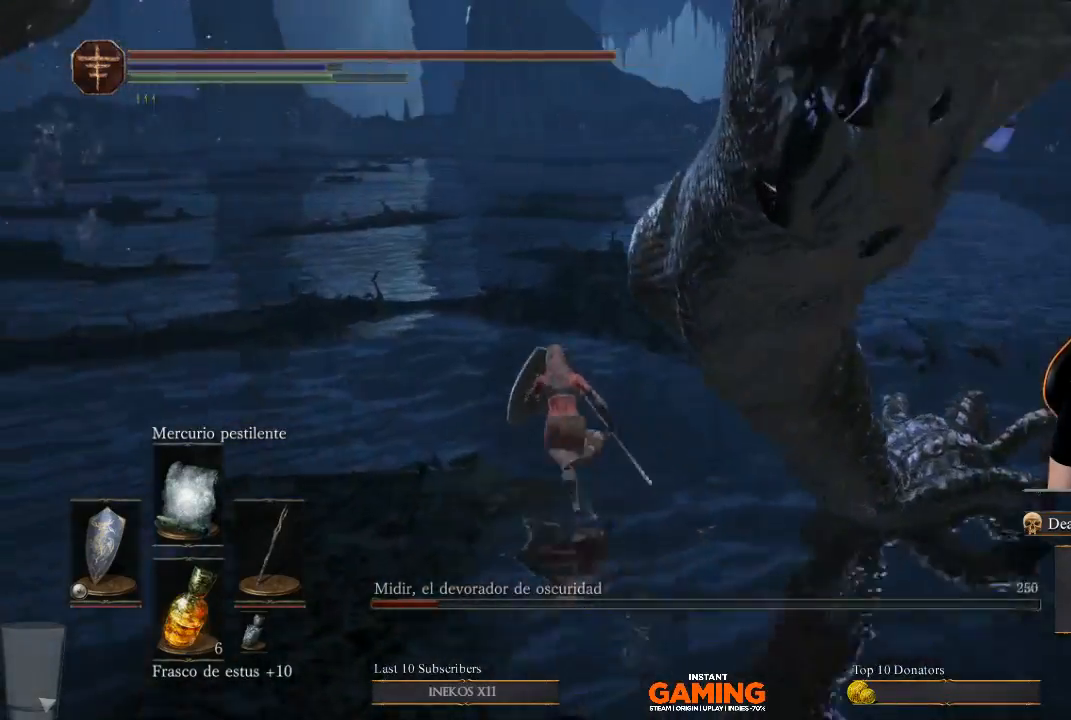
{"buttons": ["B", "L1"], "left_stick": "up", "right_stick": "center", "events": [[267, "left_stick", "up"]]}
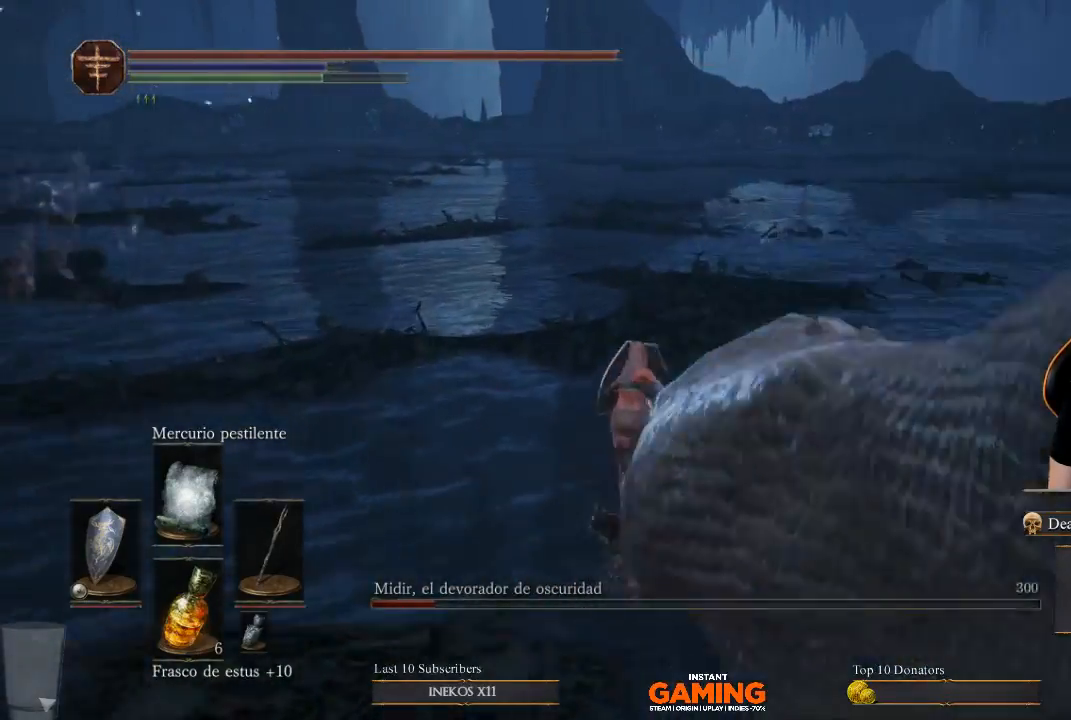
{"buttons": ["B"], "left_stick": "up", "right_stick": "center", "events": [[167, "L1", "up"]]}
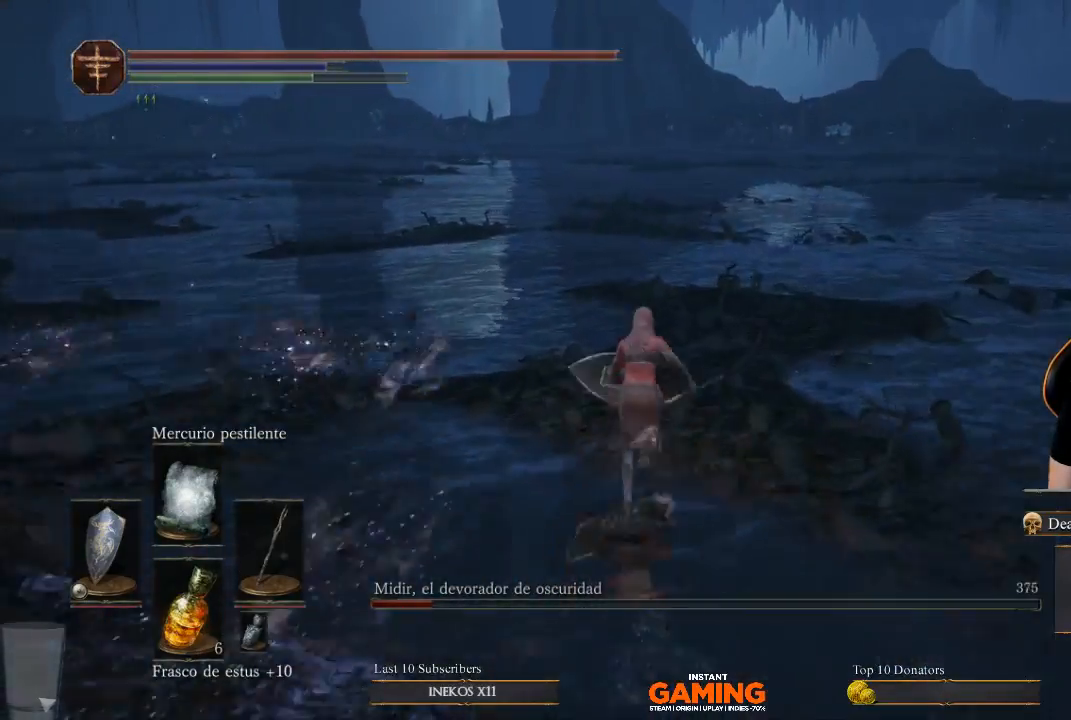
{"buttons": [], "left_stick": "up-left", "right_stick": "right", "events": [[233, "B", "up"], [367, "right_stick", "right"], [433, "left_stick", "up-left"]]}
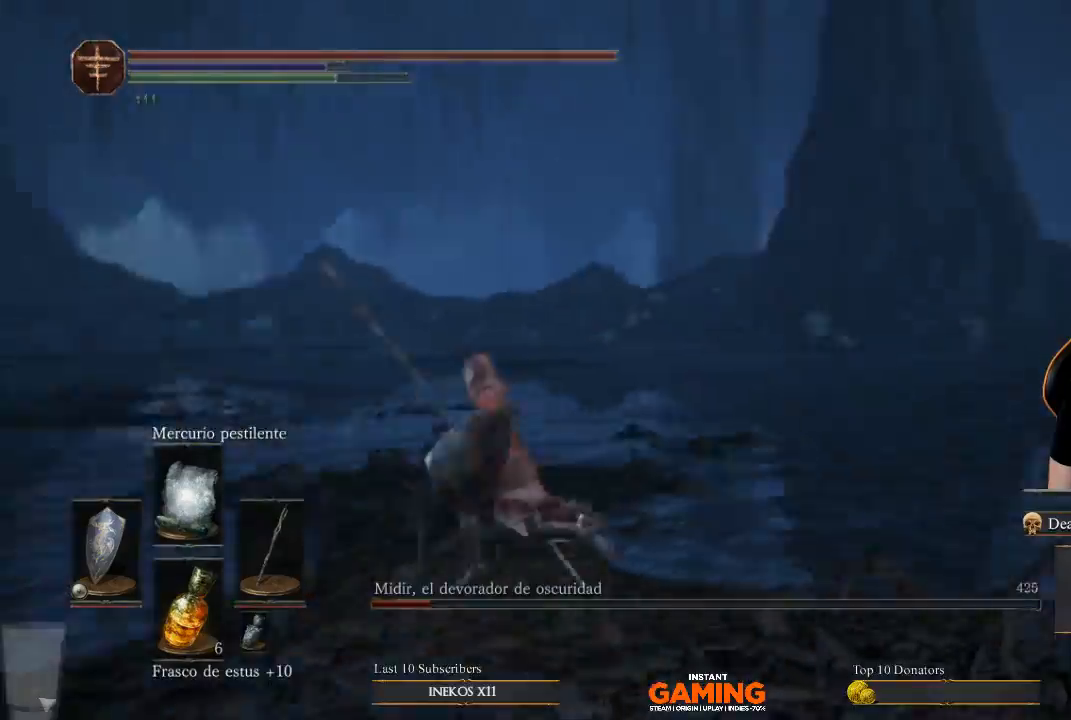
{"buttons": [], "left_stick": "left", "right_stick": "right", "events": [[67, "left_stick", "left"]]}
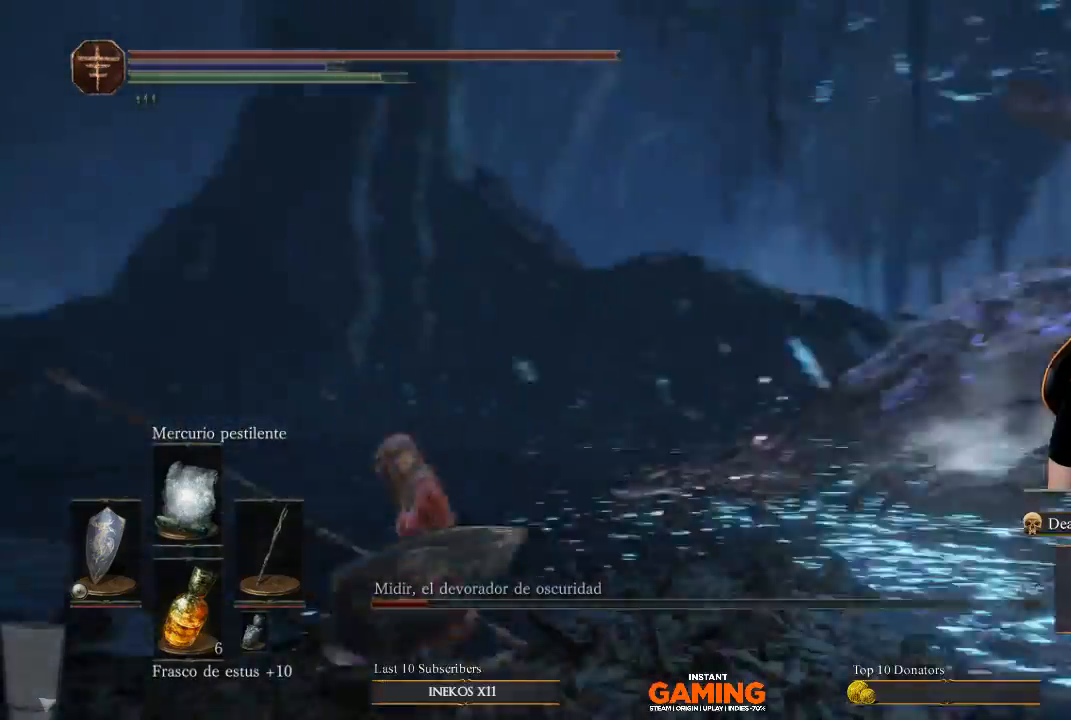
{"buttons": [], "left_stick": "down", "right_stick": "right", "events": [[33, "left_stick", "down-left"], [433, "left_stick", "down"]]}
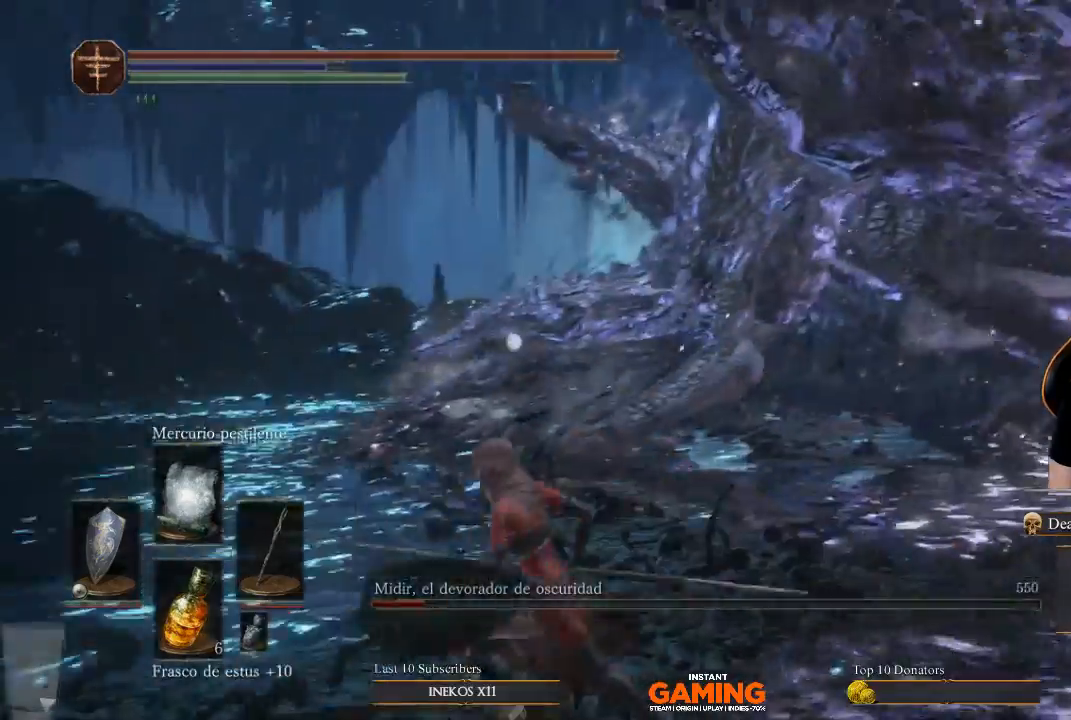
{"buttons": [], "left_stick": "down-left", "right_stick": "center", "events": [[67, "R3", "down"], [200, "R3", "up"], [200, "left_stick", "down-left"], [200, "right_stick", "down-right"], [433, "right_stick", "center"]]}
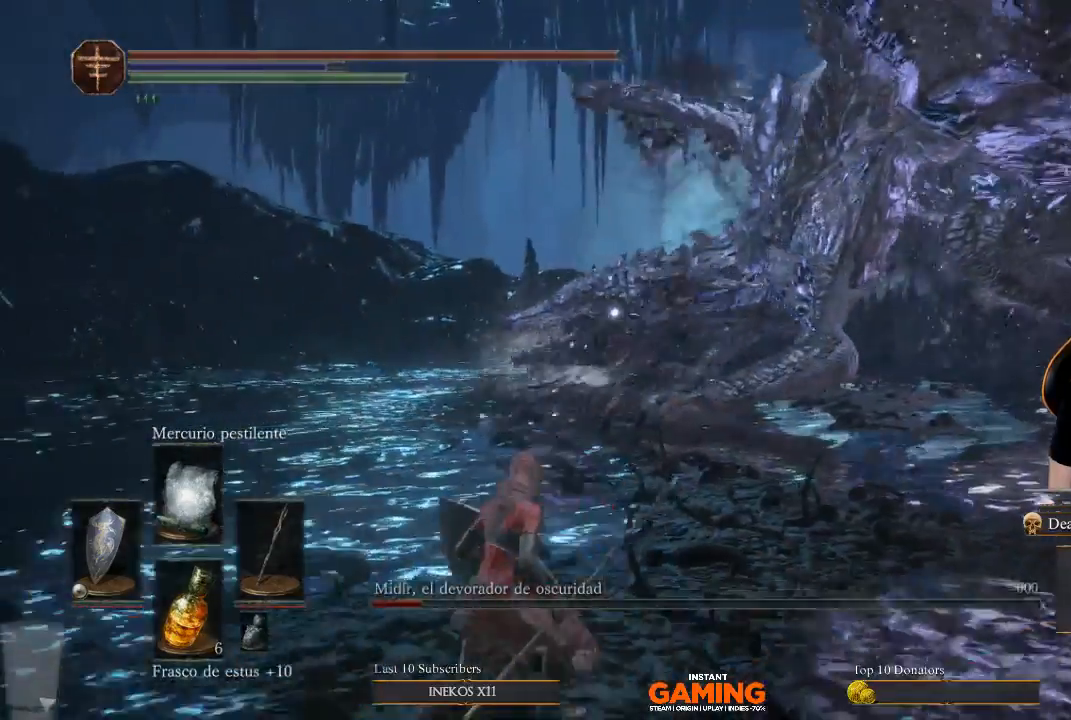
{"buttons": ["B"], "left_stick": "down-left", "right_stick": "center", "events": [[33, "B", "down"]]}
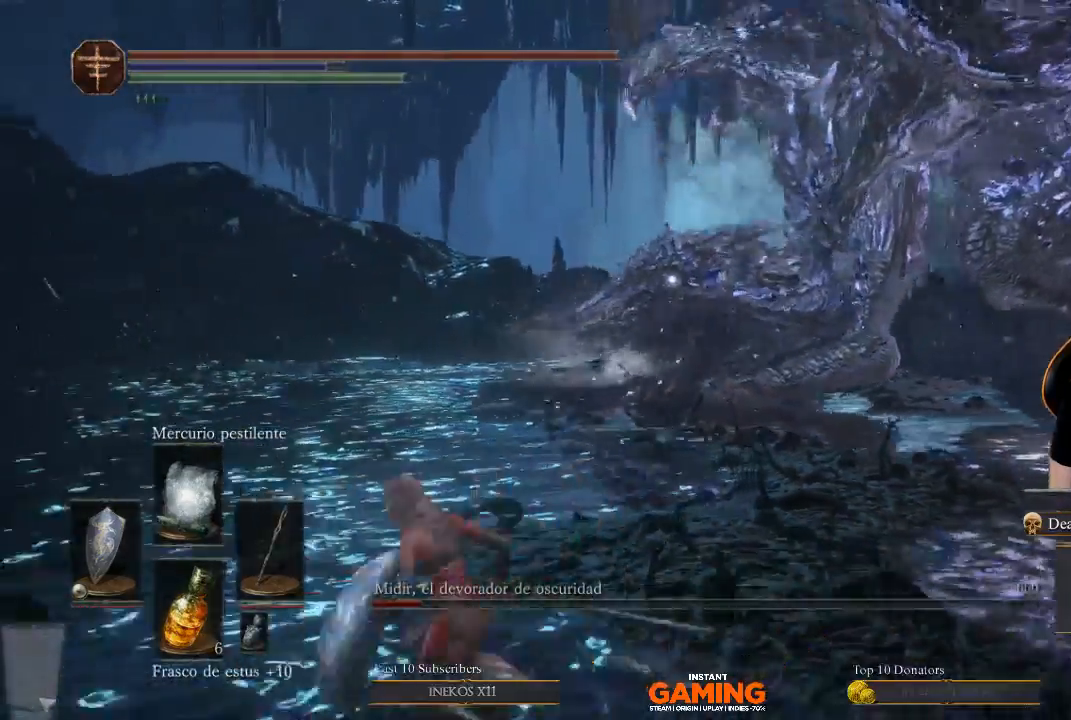
{"buttons": ["B"], "left_stick": "down-left", "right_stick": "center", "events": []}
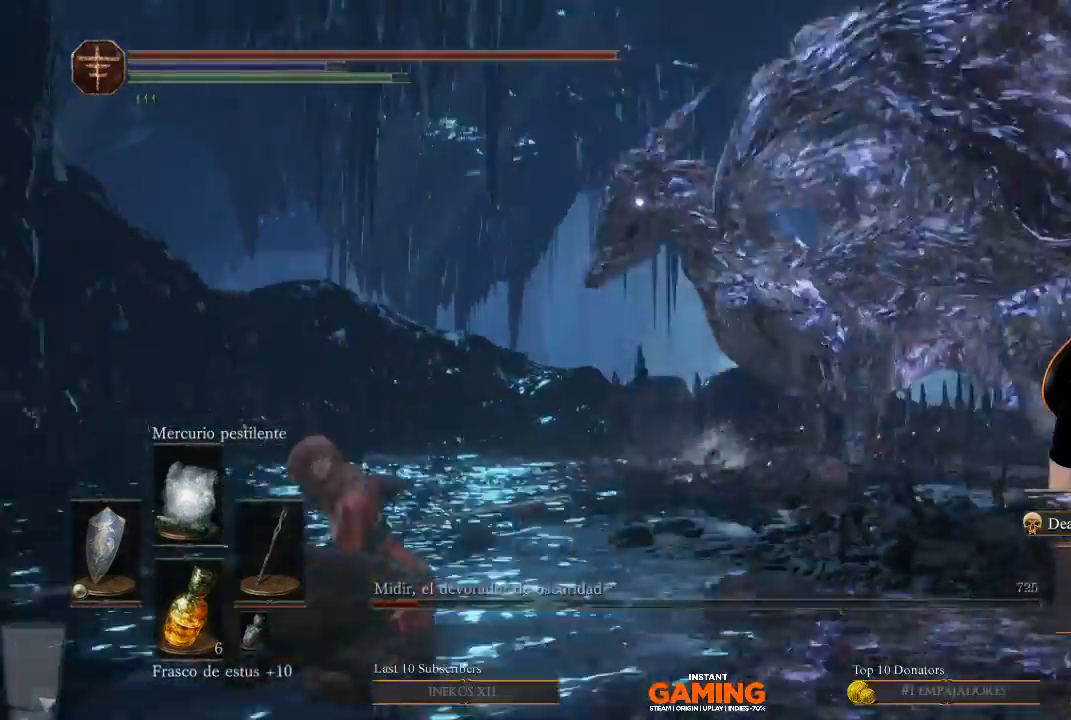
{"buttons": ["B"], "left_stick": "down-left", "right_stick": "center", "events": []}
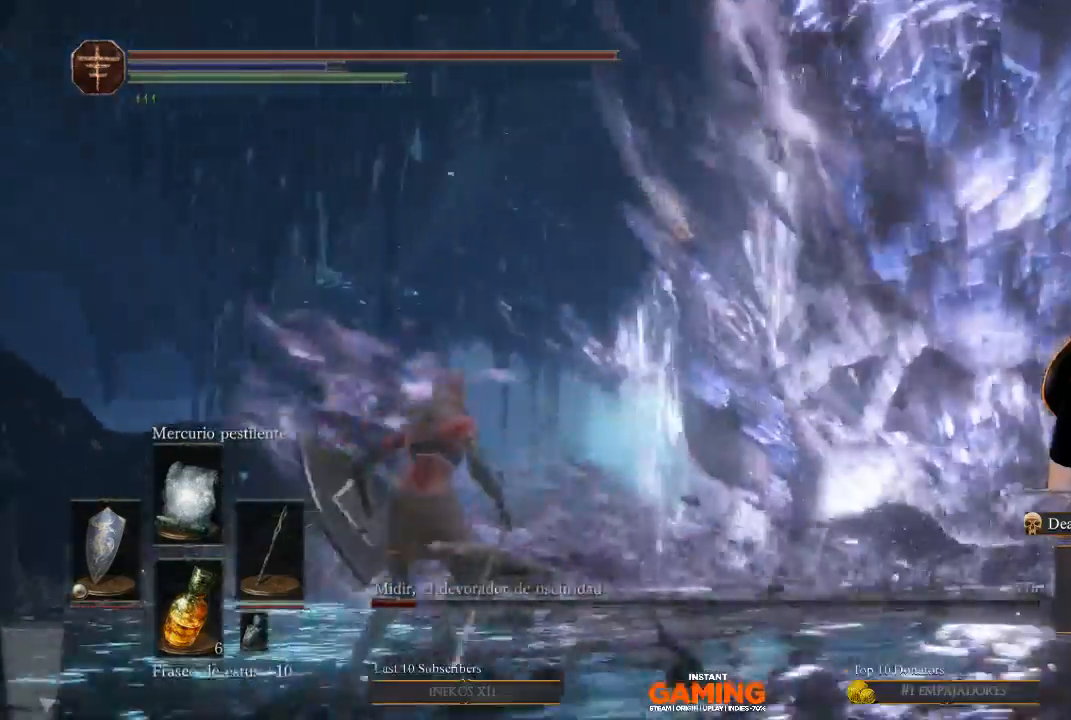
{"buttons": [], "left_stick": "down-left", "right_stick": "down-right", "events": [[100, "B", "up"], [267, "right_stick", "down-right"]]}
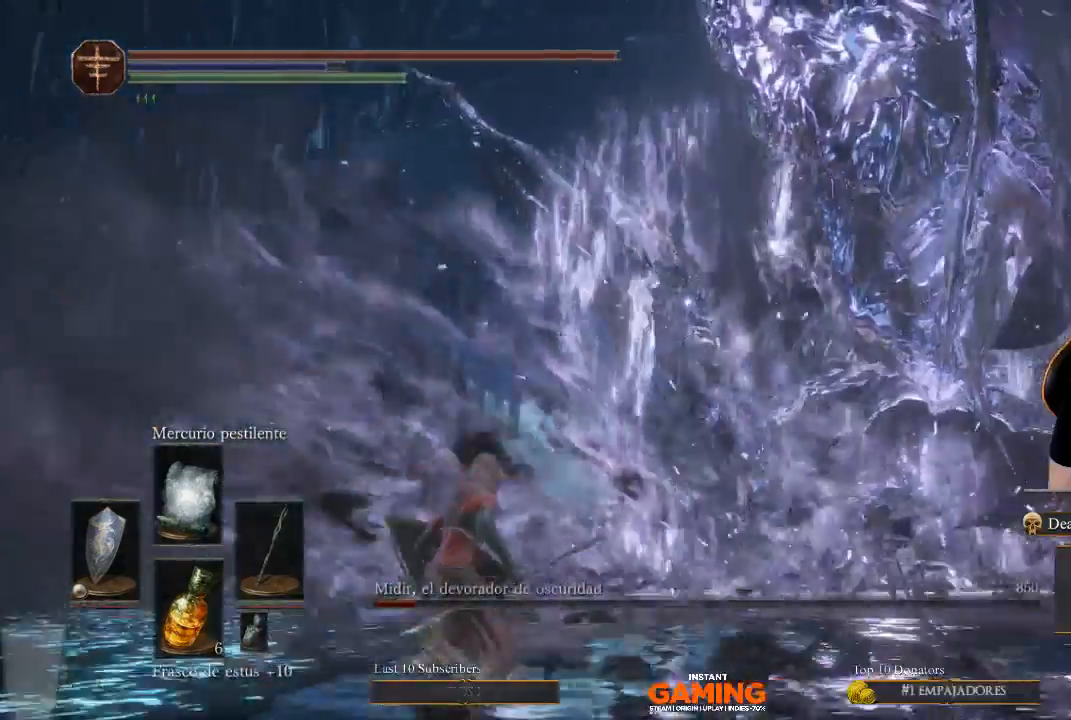
{"buttons": [], "left_stick": "center", "right_stick": "down-right", "events": [[67, "left_stick", "left"], [200, "left_stick", "up-left"], [400, "left_stick", "center"]]}
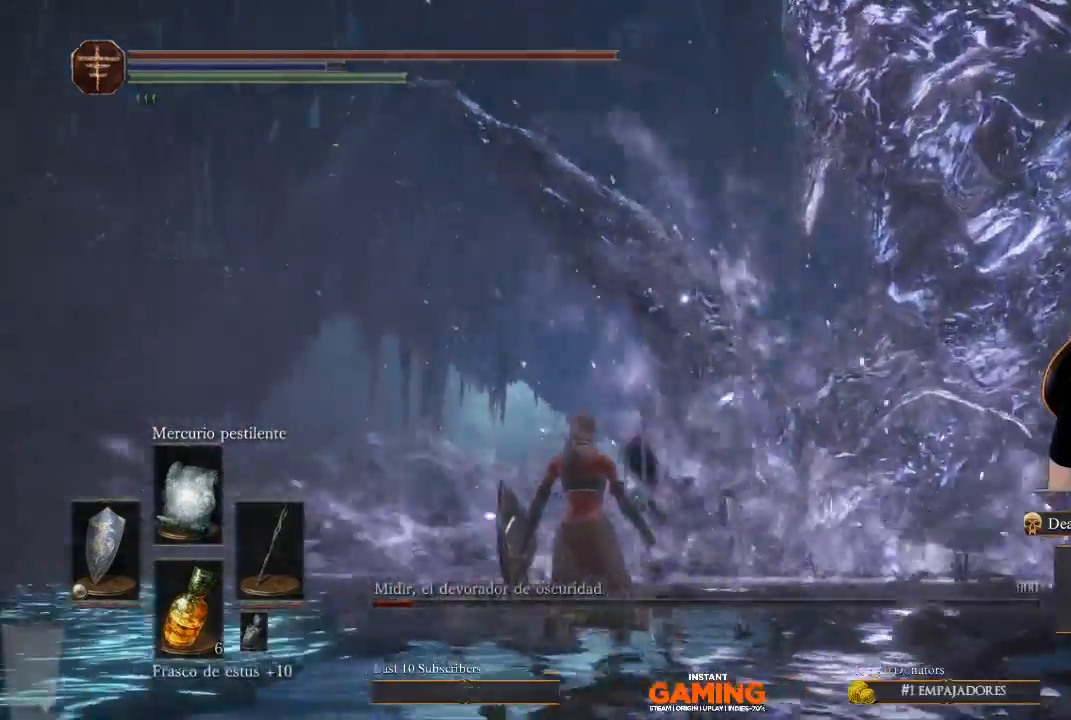
{"buttons": ["L1"], "left_stick": "center", "right_stick": "center", "events": [[267, "right_stick", "center"], [400, "L1", "down"]]}
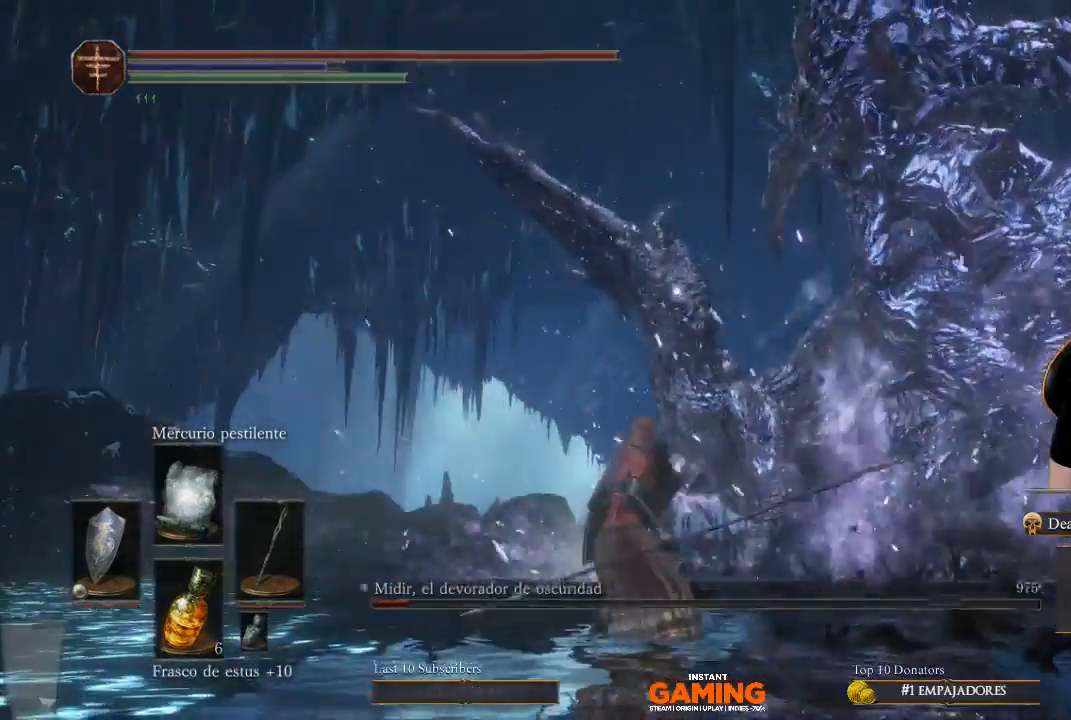
{"buttons": ["L1"], "left_stick": "up-left", "right_stick": "center", "events": [[467, "left_stick", "up-left"]]}
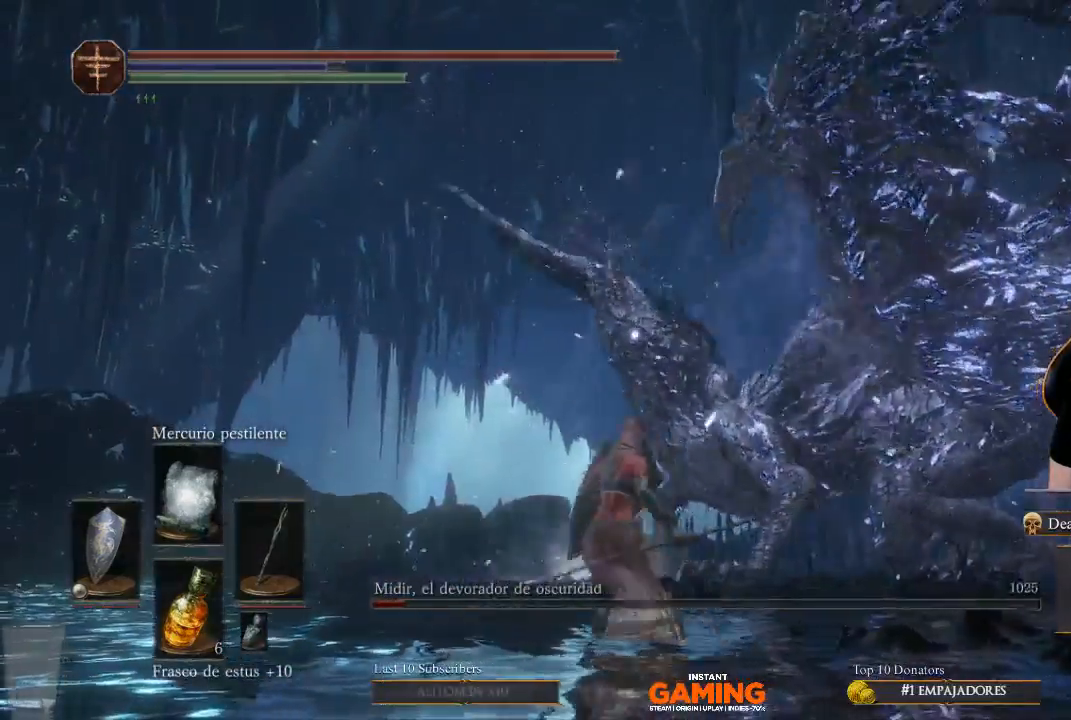
{"buttons": ["L1"], "left_stick": "up-left", "right_stick": "down", "events": [[33, "right_stick", "down"]]}
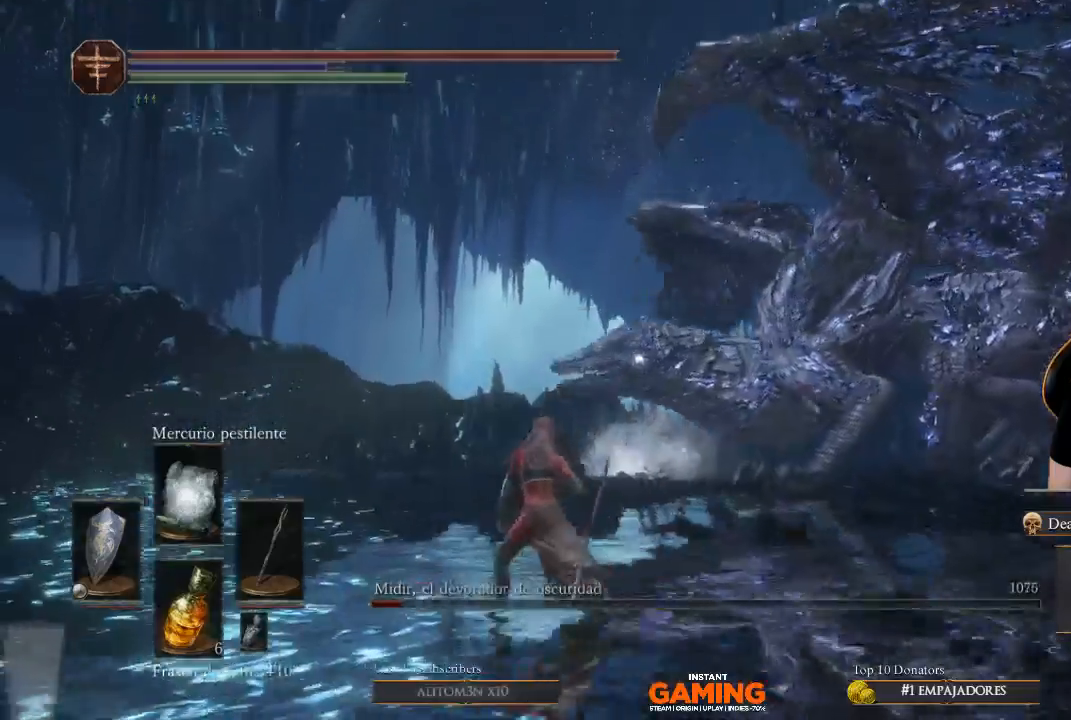
{"buttons": [], "left_stick": "center", "right_stick": "down-right", "events": [[200, "L1", "up"], [233, "left_stick", "center"], [433, "right_stick", "down-right"]]}